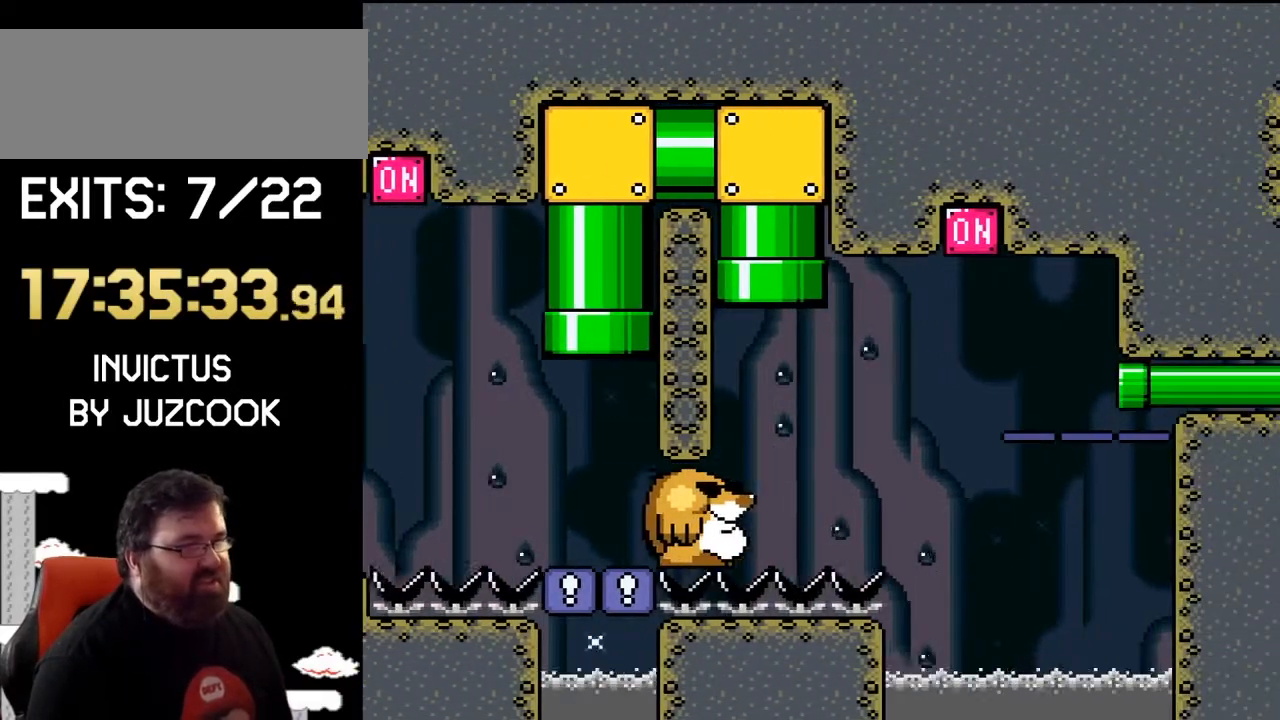
Gameplay with a controller (Nintendo layout); each line is a JSON object with the inputs held at the frame after it. "events" lists button and stick changes between this image and that frame as [ms after this image, input, new state], when the widget could be followed in between. Not read: L1 L3 R1 R3.
{"buttons": ["Y", "DPAD_RIGHT"], "events": [[433, "DPAD_RIGHT", "down"]]}
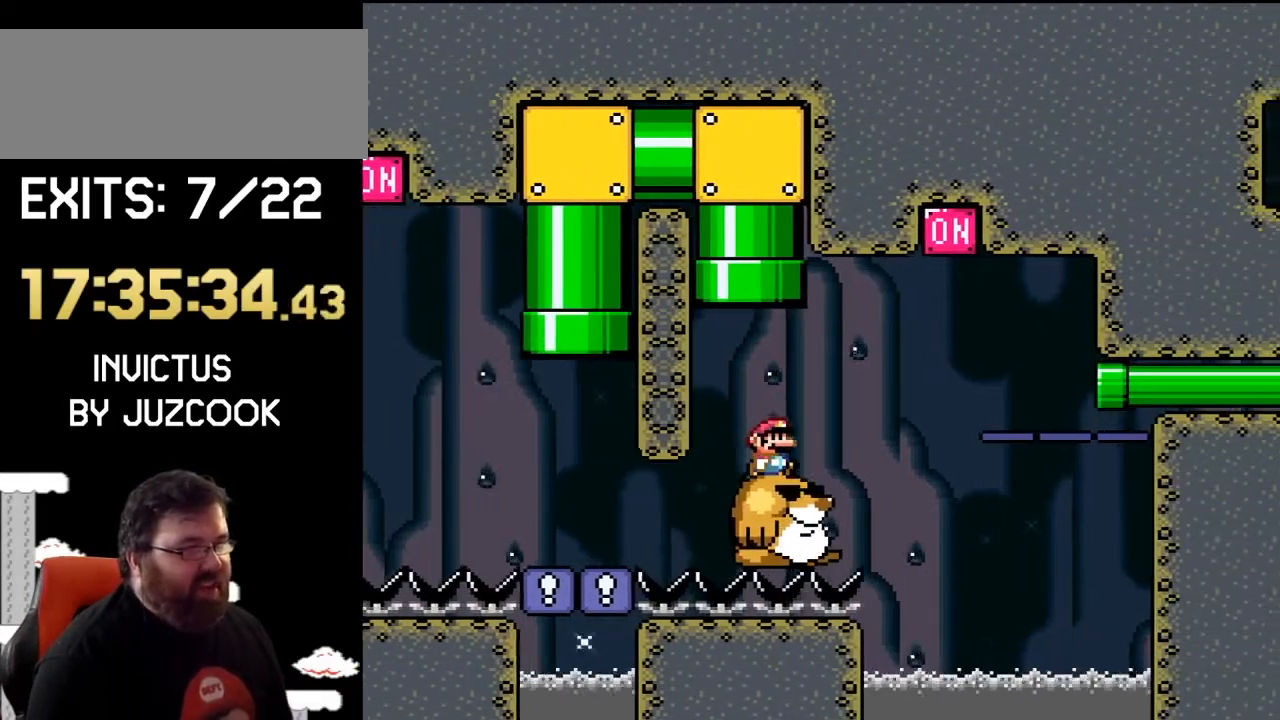
{"buttons": ["B", "Y", "DPAD_RIGHT"], "events": [[167, "B", "down"]]}
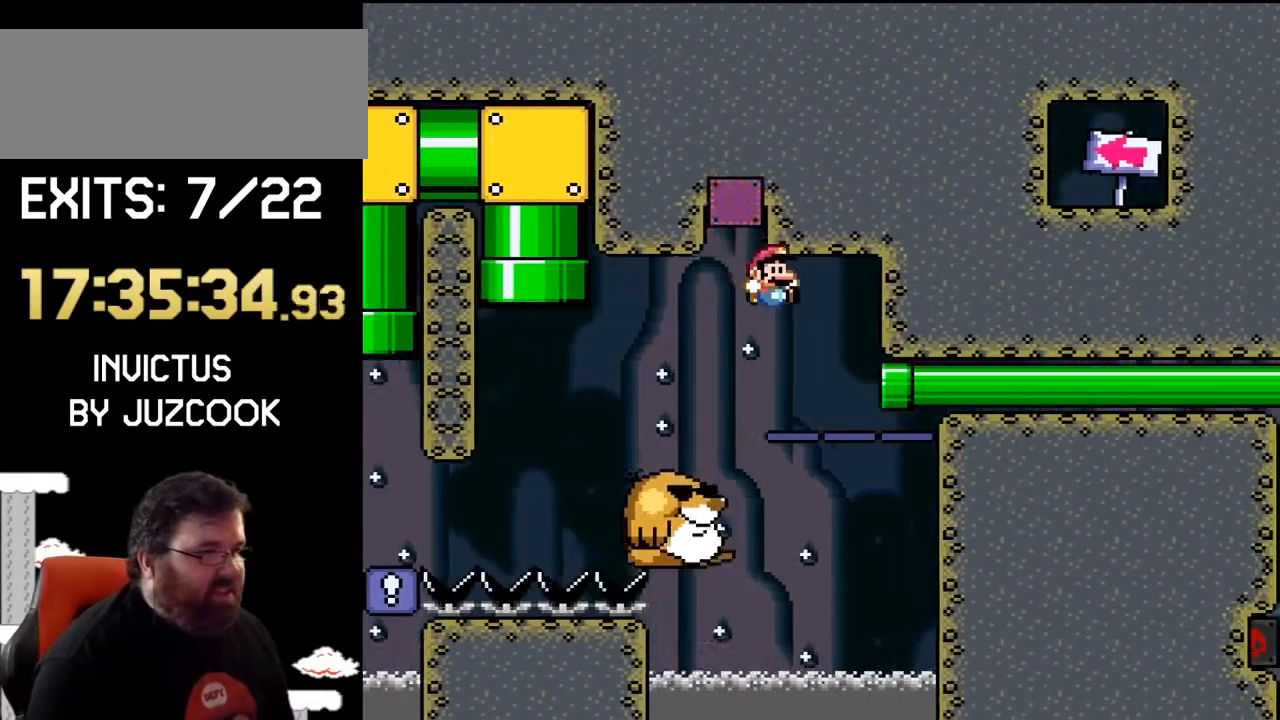
{"buttons": ["Y", "DPAD_RIGHT"], "events": [[67, "B", "up"]]}
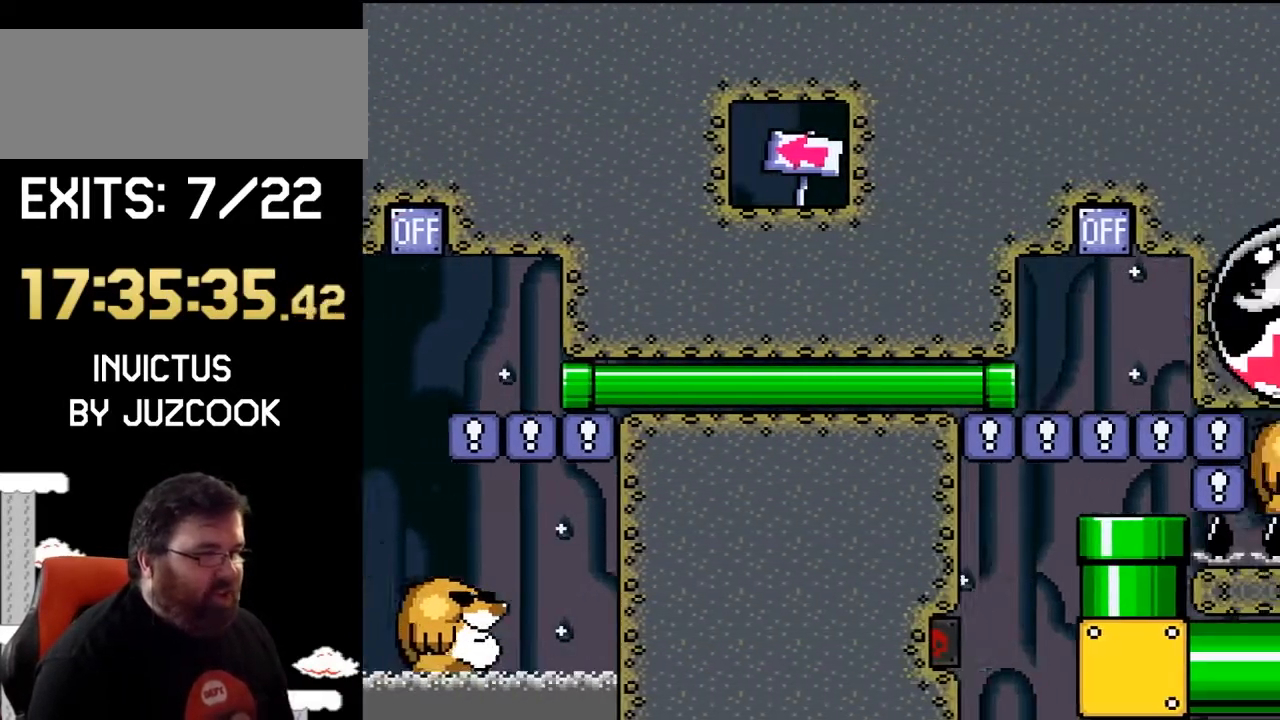
{"buttons": ["Y", "DPAD_LEFT"], "events": [[67, "DPAD_RIGHT", "up"], [300, "DPAD_LEFT", "down"]]}
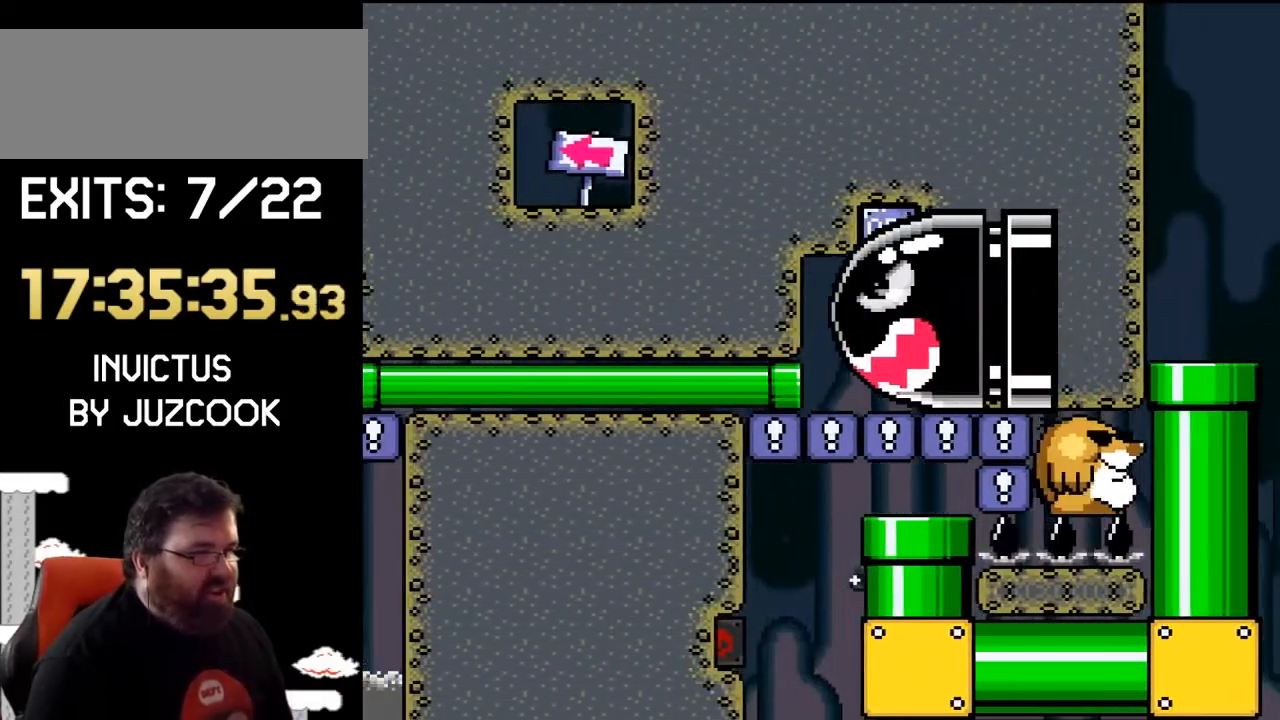
{"buttons": ["Y", "DPAD_RIGHT"], "events": [[133, "DPAD_LEFT", "up"], [467, "DPAD_RIGHT", "down"]]}
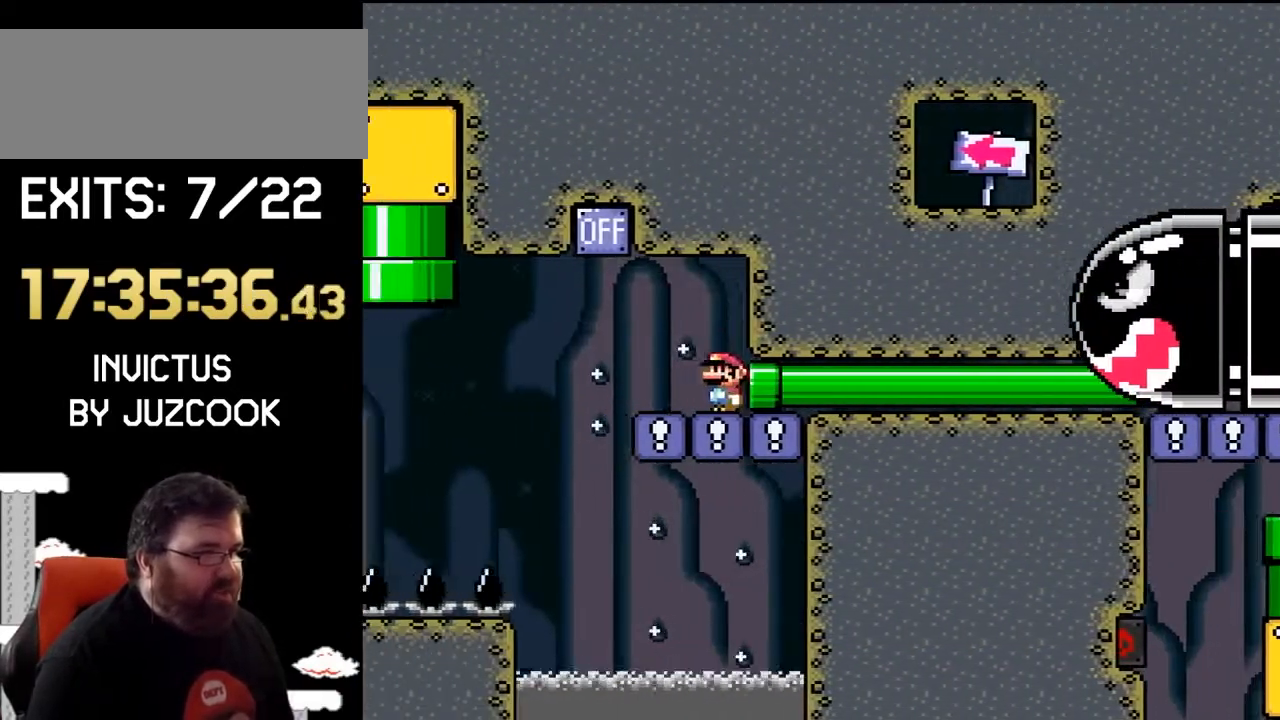
{"buttons": ["Y", "DPAD_RIGHT"], "events": []}
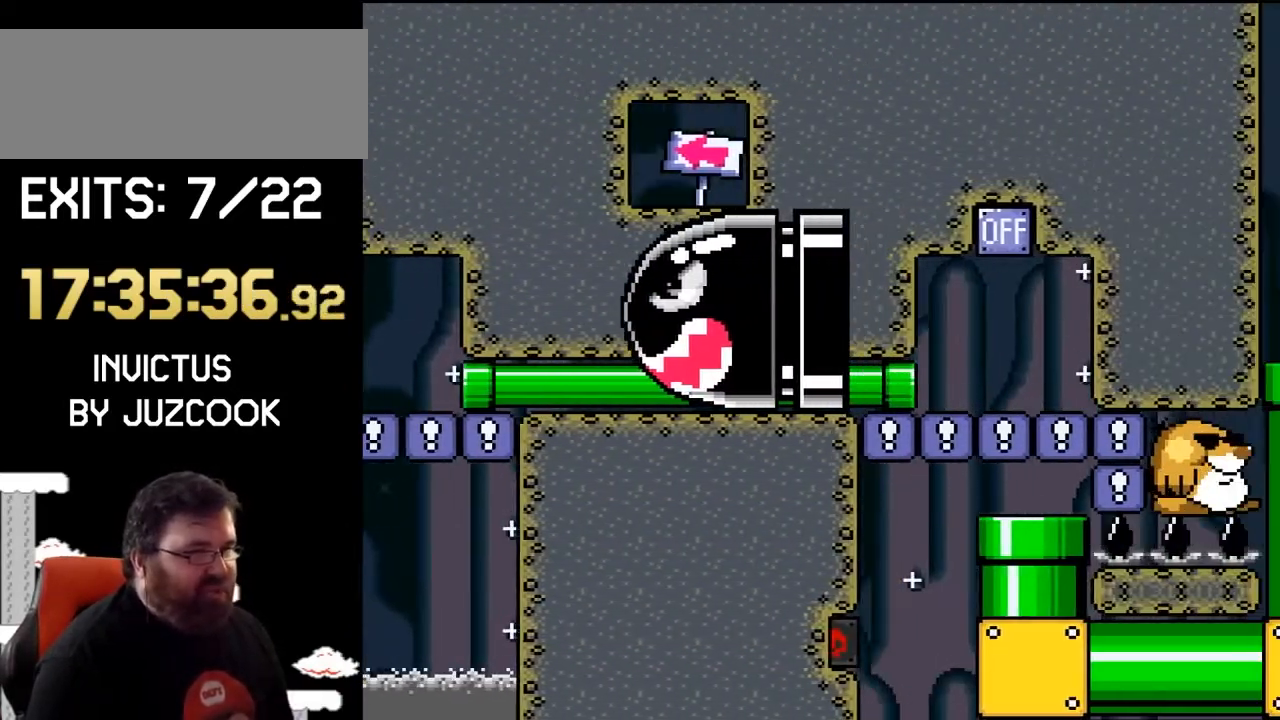
{"buttons": ["B", "Y", "DPAD_RIGHT"], "events": [[33, "DPAD_RIGHT", "up"], [367, "DPAD_RIGHT", "down"], [500, "B", "down"]]}
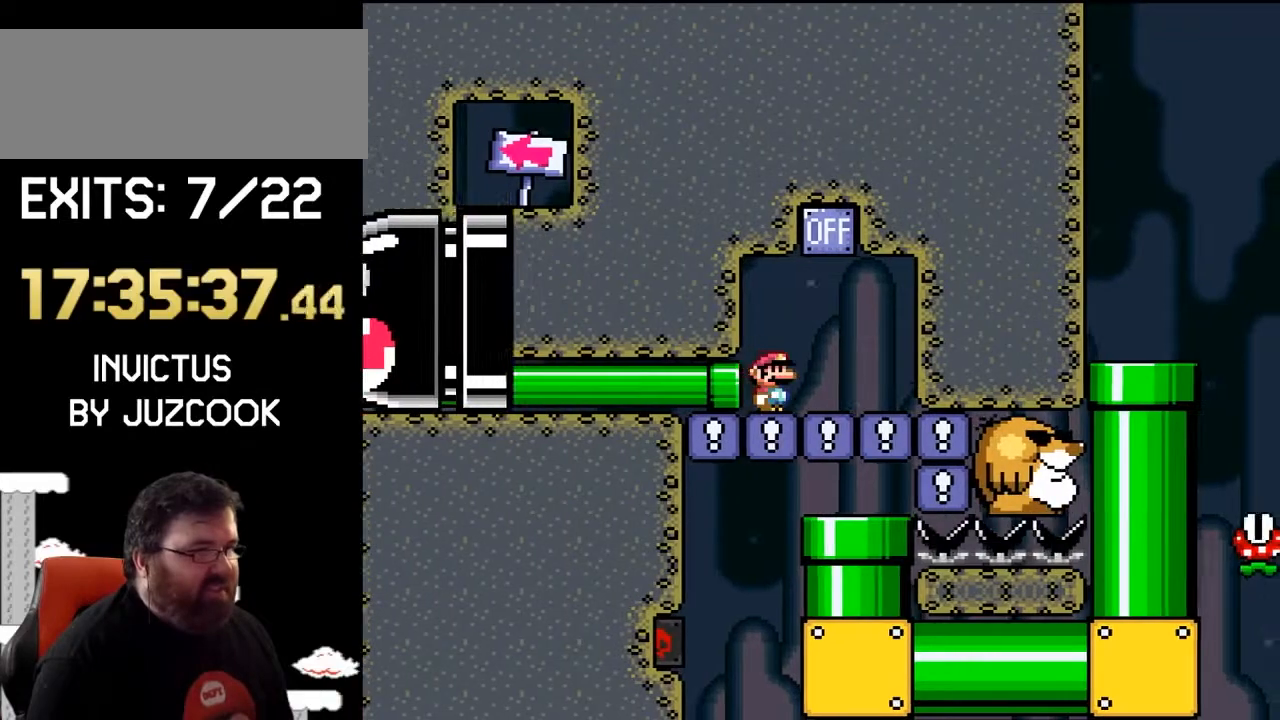
{"buttons": ["Y", "DPAD_DOWN", "DPAD_RIGHT"]}
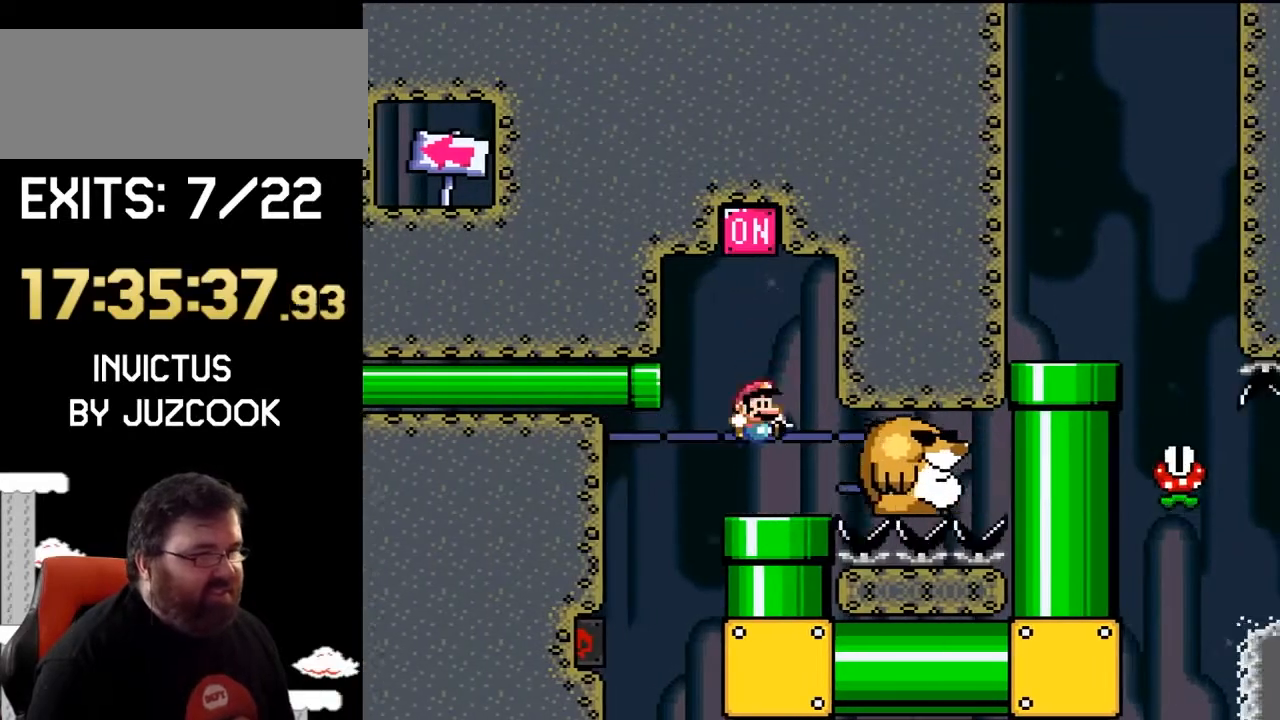
{"buttons": ["Y"], "events": [[267, "DPAD_RIGHT", "up"], [333, "DPAD_DOWN", "up"]]}
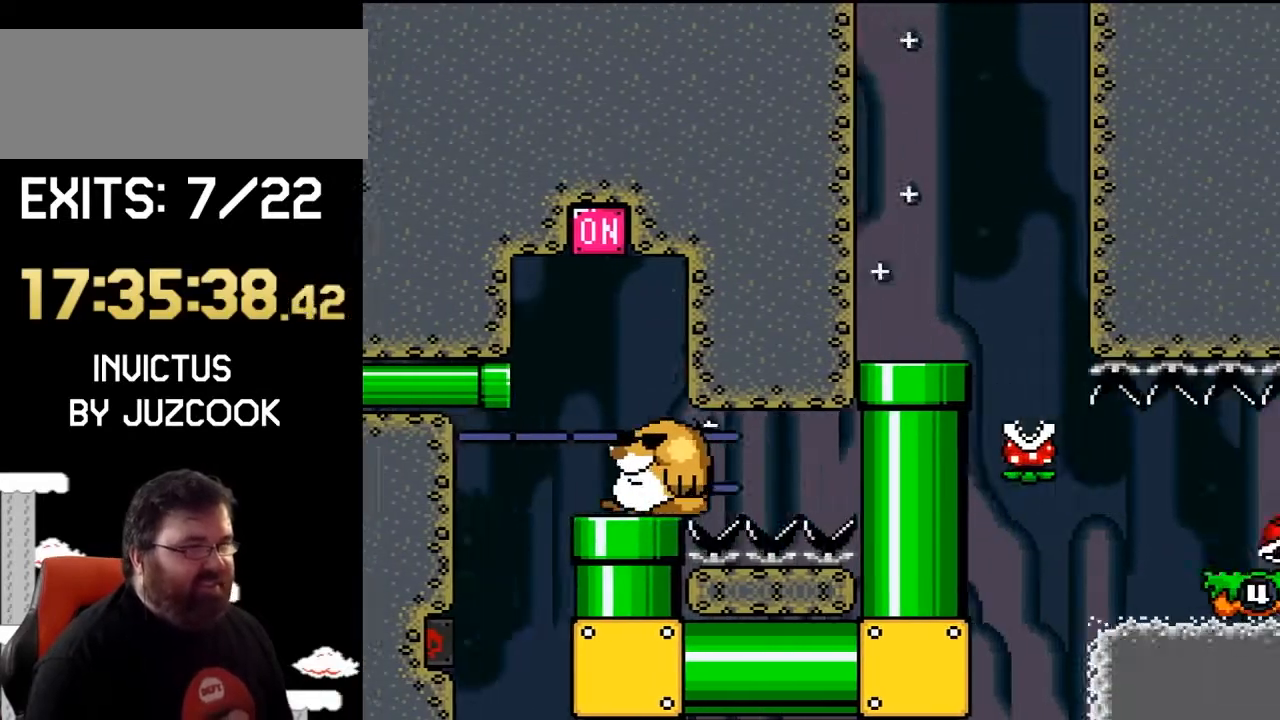
{"buttons": ["Y"], "events": []}
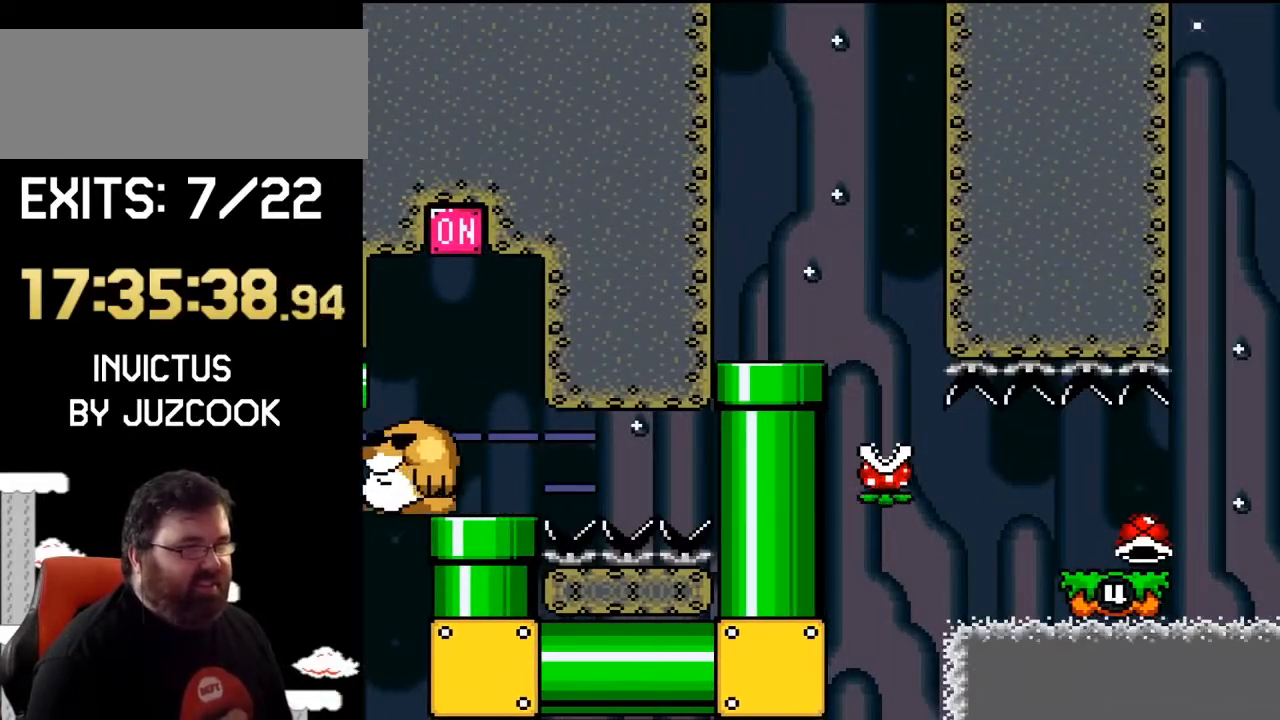
{"buttons": ["X"], "events": [[267, "Y", "up"], [400, "X", "down"]]}
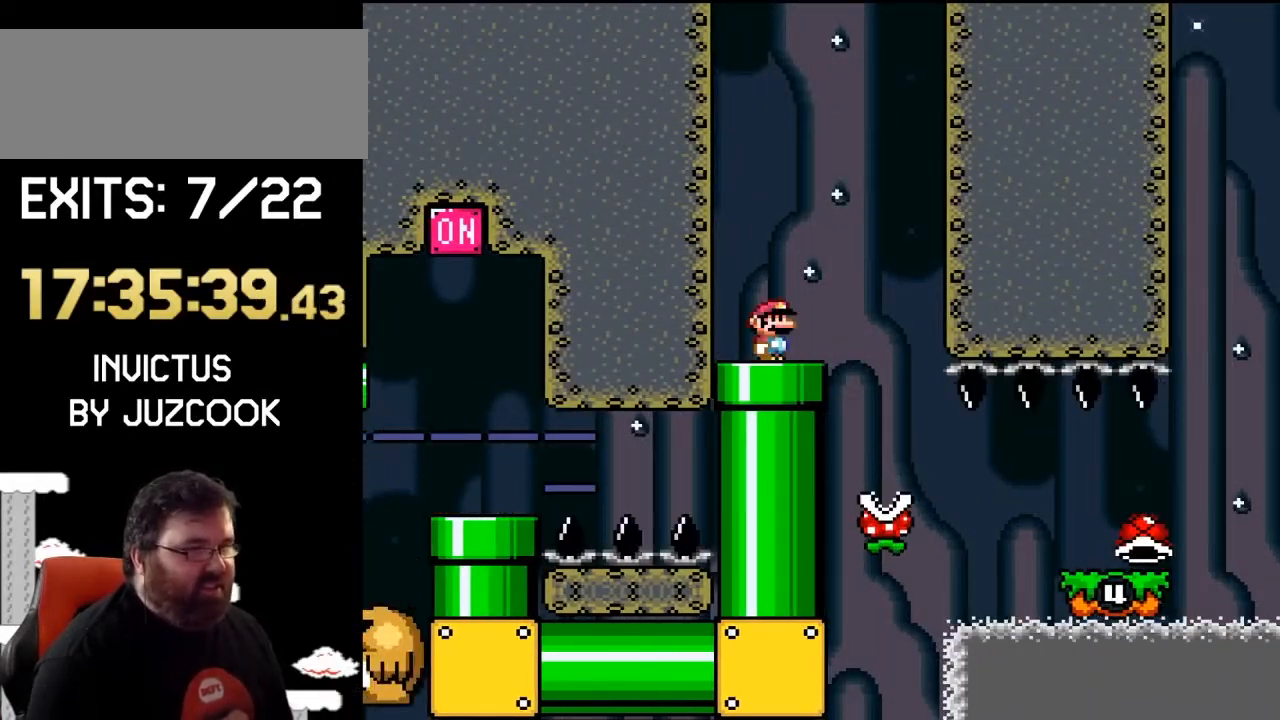
{"buttons": ["X"], "events": []}
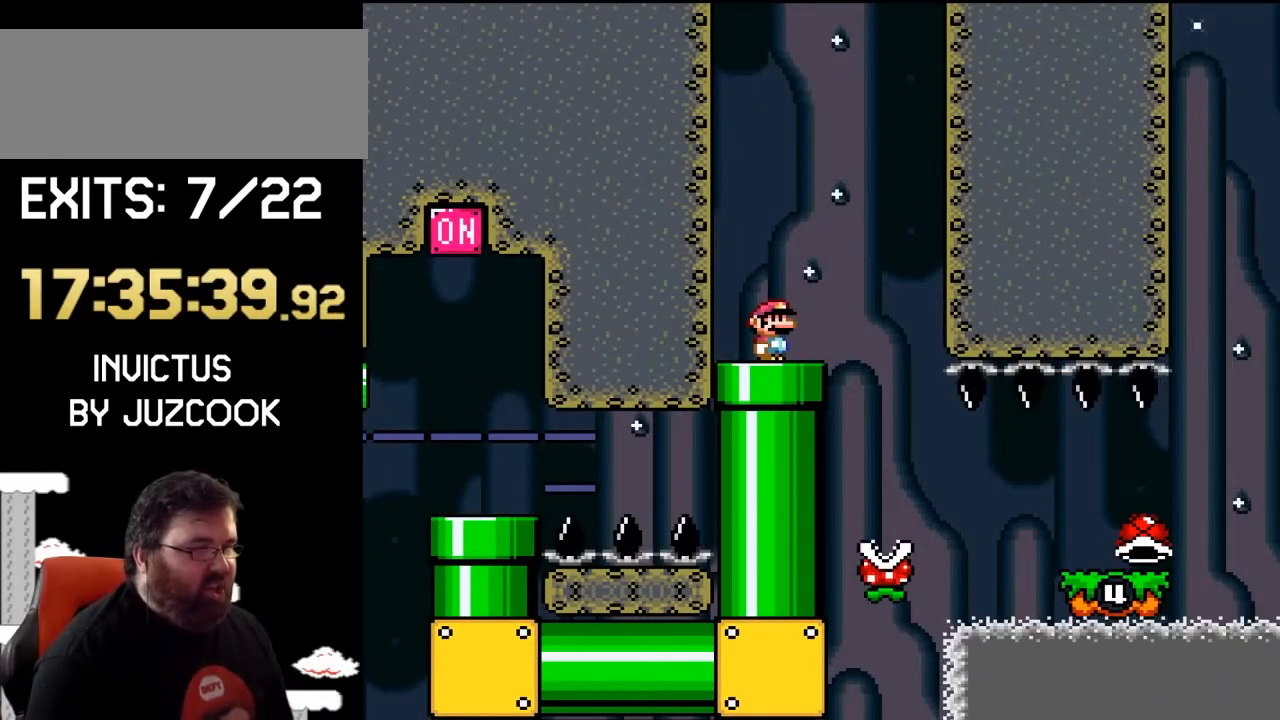
{"buttons": ["A", "X", "DPAD_RIGHT"], "events": [[333, "A", "down"], [333, "DPAD_RIGHT", "down"]]}
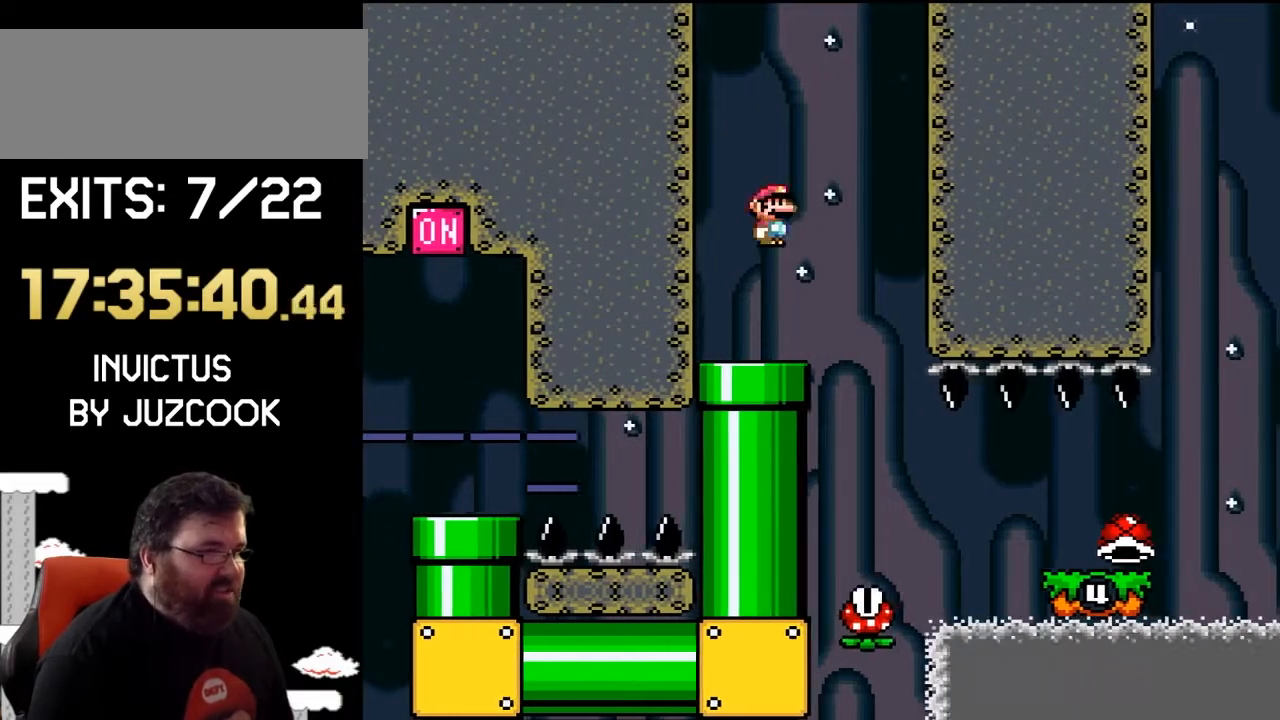
{"buttons": ["X", "DPAD_RIGHT"], "events": [[133, "A", "up"], [133, "DPAD_RIGHT", "up"], [200, "DPAD_LEFT", "down"], [367, "DPAD_LEFT", "up"], [400, "DPAD_RIGHT", "down"]]}
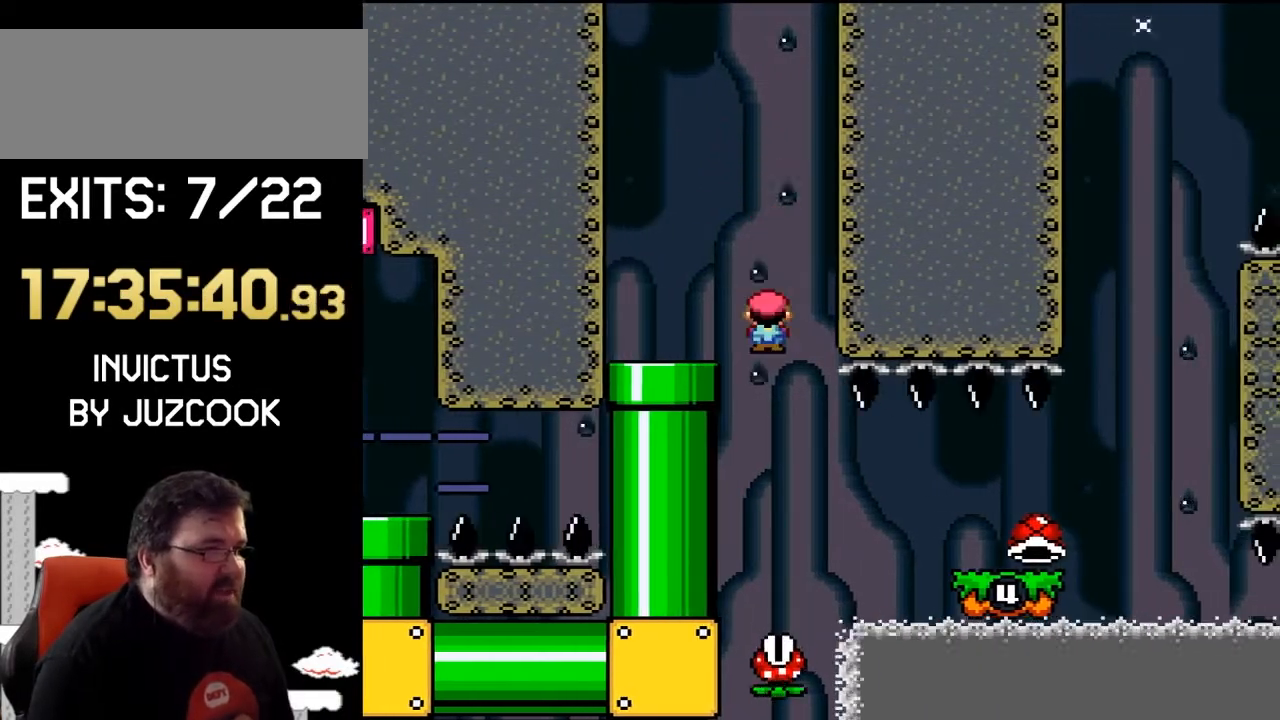
{"buttons": ["DPAD_RIGHT"], "events": [[33, "DPAD_LEFT", "down"], [33, "DPAD_RIGHT", "up"], [133, "DPAD_UP", "down"], [167, "DPAD_LEFT", "up"], [167, "DPAD_UP", "up"], [200, "A", "down"], [200, "DPAD_RIGHT", "down"], [433, "A", "up"], [433, "X", "up"]]}
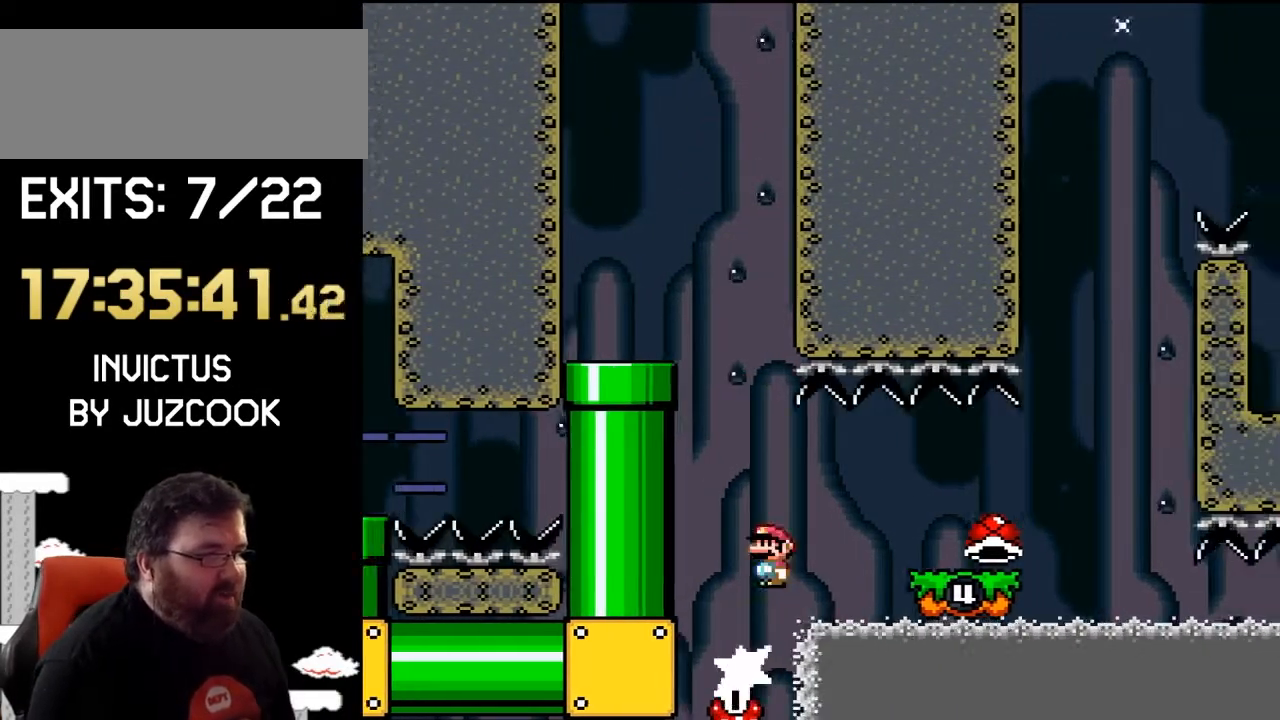
{"buttons": ["Y", "DPAD_RIGHT"], "events": [[133, "B", "down"], [133, "Y", "down"], [233, "B", "up"]]}
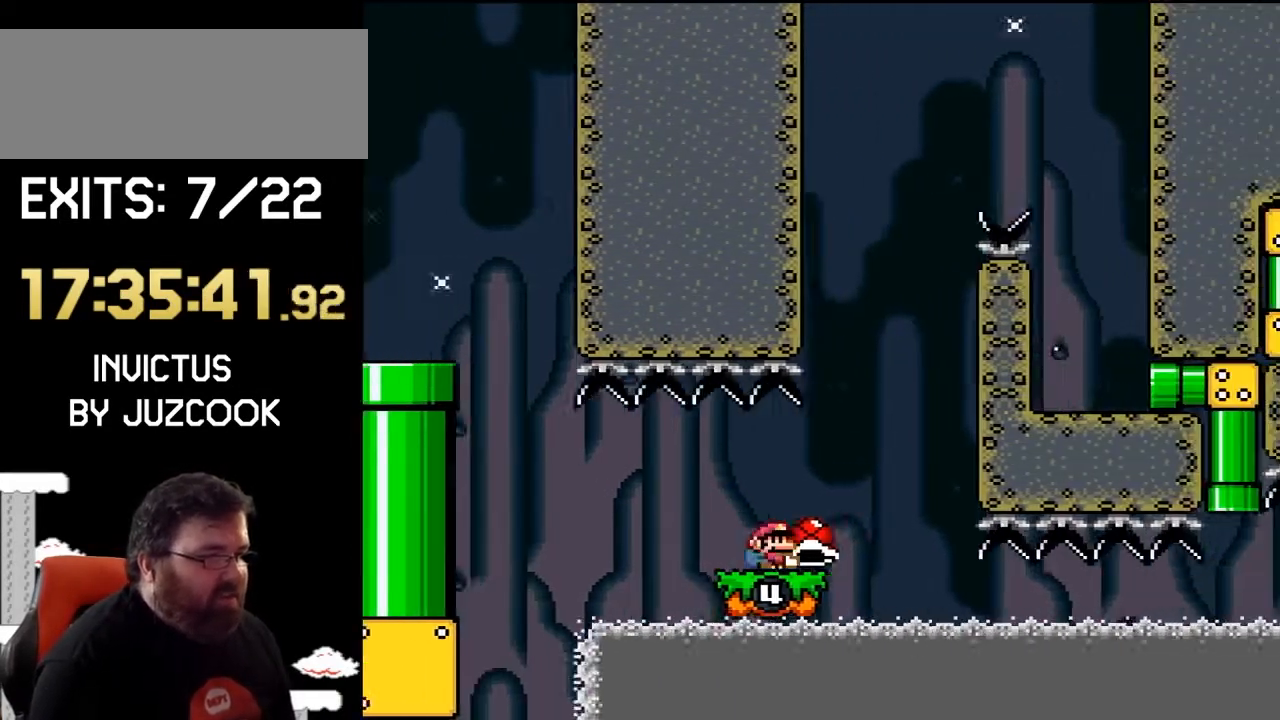
{"buttons": [], "events": [[100, "B", "down"], [167, "DPAD_RIGHT", "up"], [267, "DPAD_LEFT", "down"], [267, "DPAD_UP", "down"], [333, "DPAD_UP", "up"], [400, "DPAD_LEFT", "up"], [433, "B", "up"], [433, "Y", "up"]]}
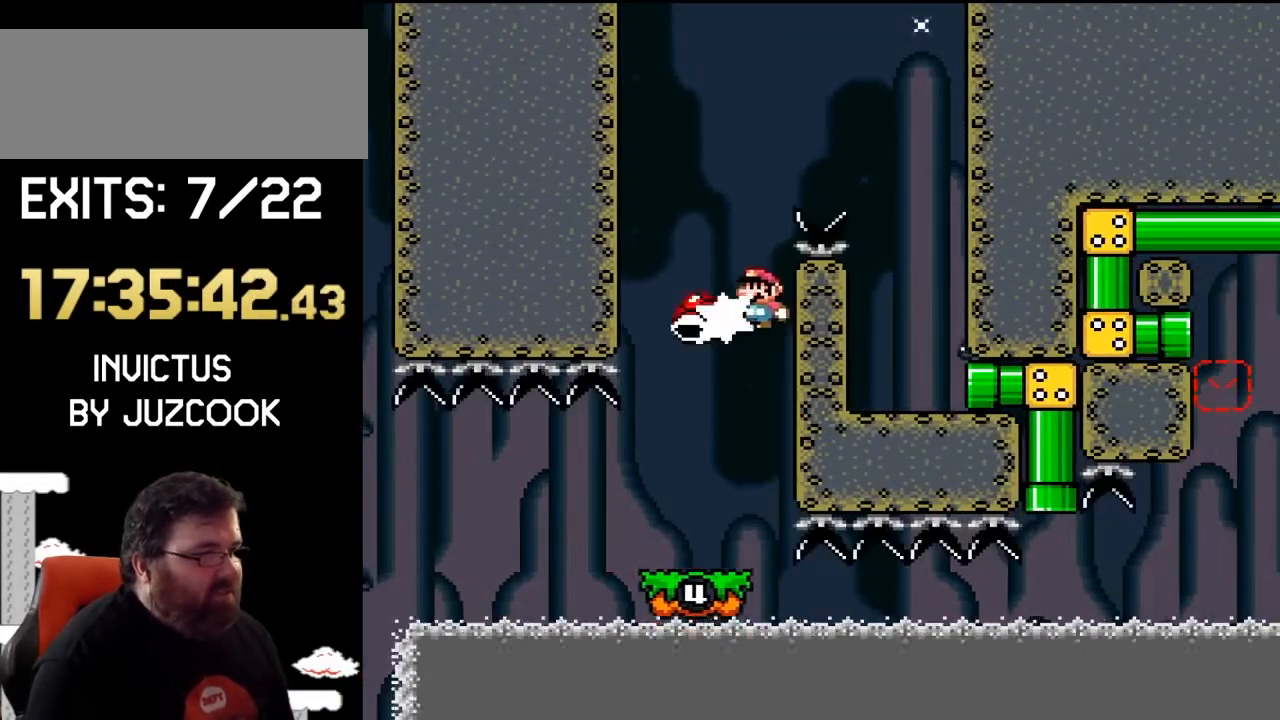
{"buttons": ["B", "Y", "DPAD_RIGHT"], "events": [[33, "B", "down"], [33, "DPAD_LEFT", "down"], [33, "Y", "down"], [200, "DPAD_LEFT", "up"], [267, "DPAD_RIGHT", "down"]]}
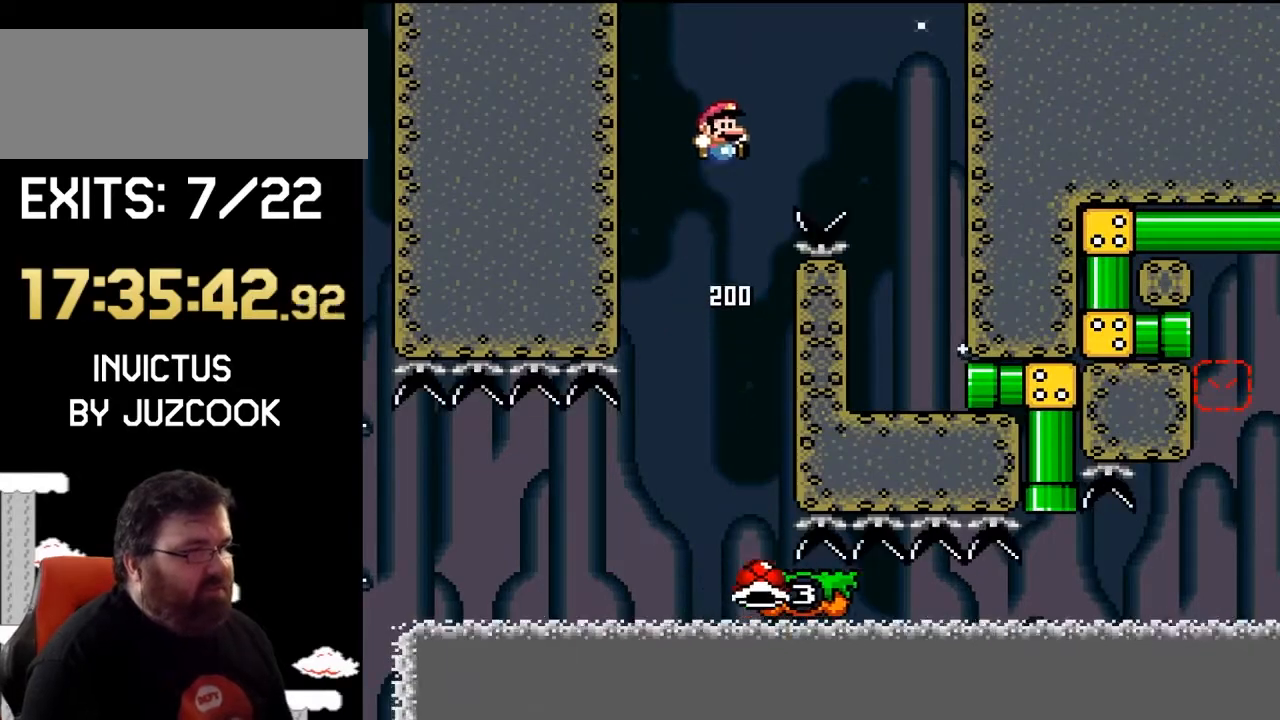
{"buttons": ["Y", "DPAD_RIGHT"], "events": [[133, "B", "up"], [267, "DPAD_RIGHT", "up"], [333, "DPAD_LEFT", "down"], [433, "DPAD_UP", "down"], [467, "DPAD_LEFT", "up"], [467, "DPAD_RIGHT", "down"], [467, "DPAD_UP", "up"]]}
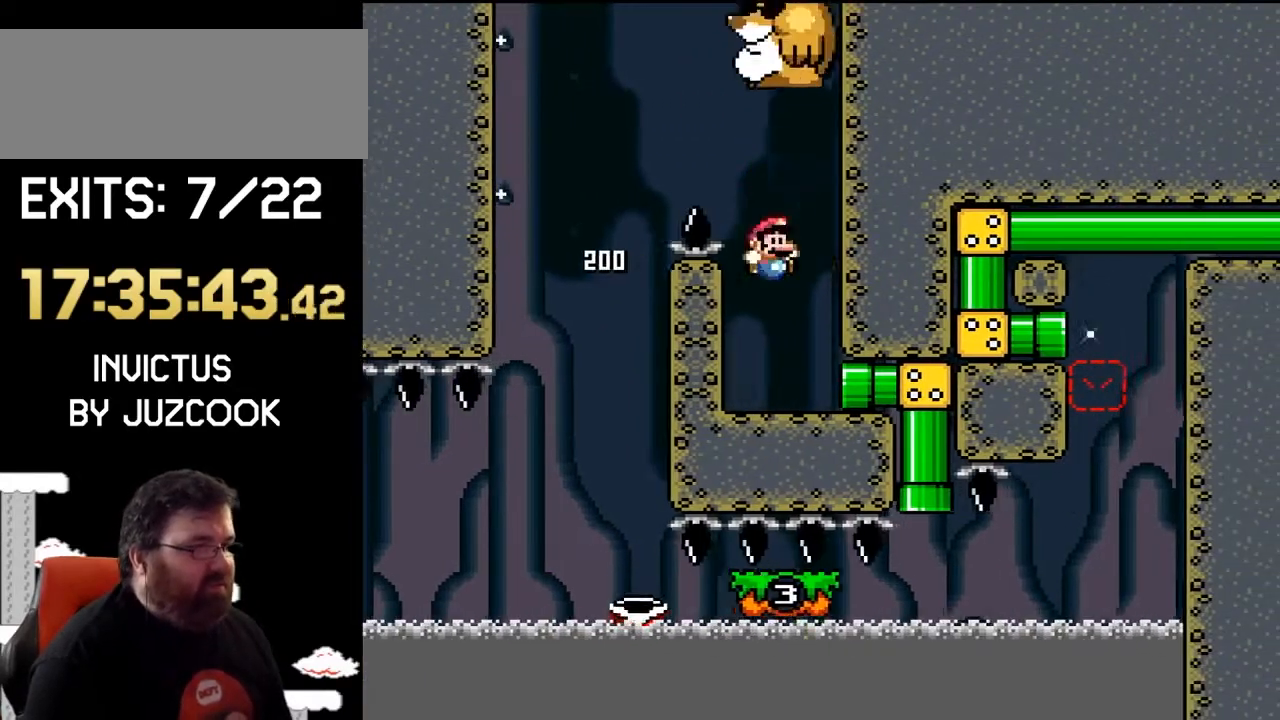
{"buttons": ["Y"], "events": [[367, "DPAD_RIGHT", "up"]]}
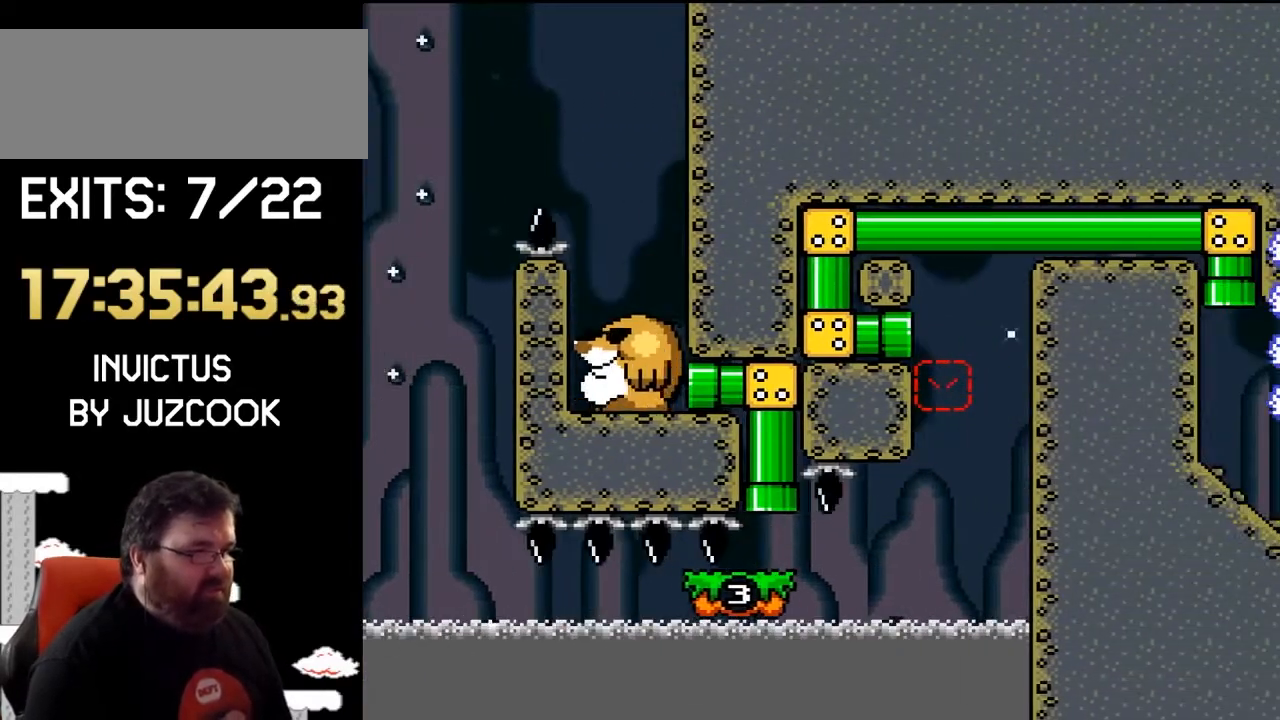
{"buttons": ["Y", "DPAD_RIGHT"], "events": [[367, "DPAD_RIGHT", "down"]]}
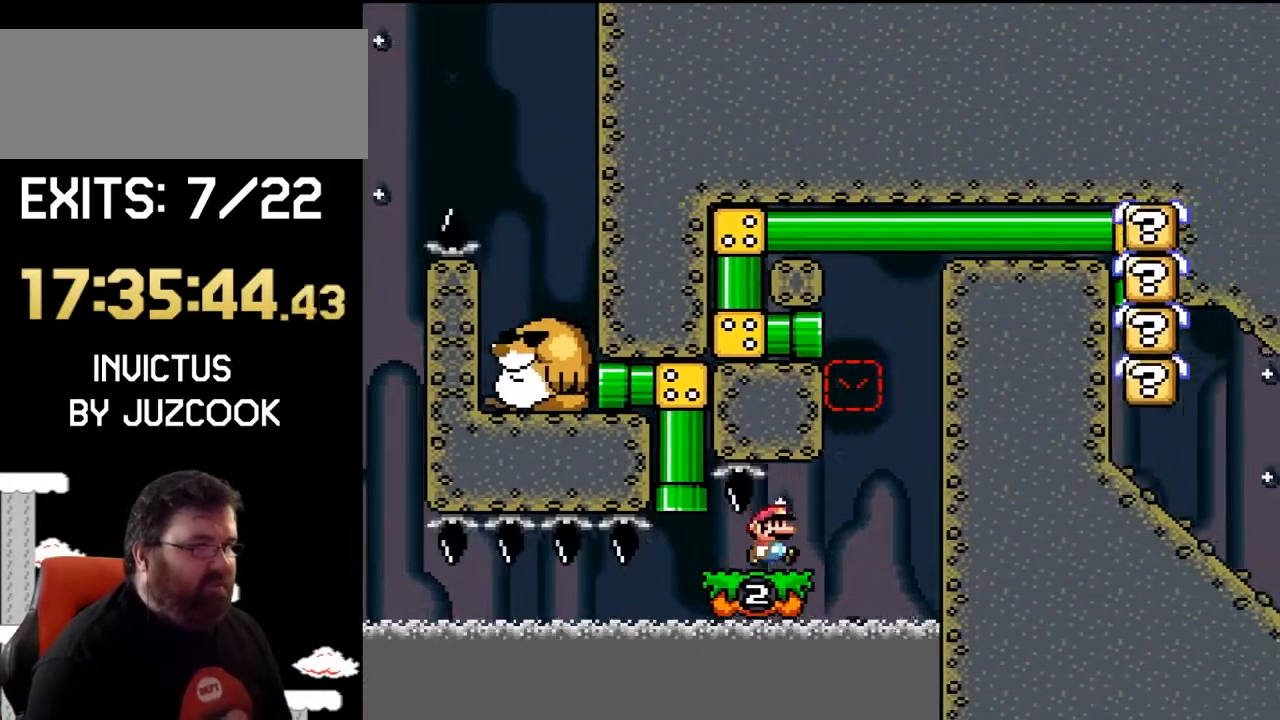
{"buttons": ["Y", "DPAD_RIGHT"], "events": [[133, "B", "down"], [133, "DPAD_RIGHT", "up"], [167, "DPAD_LEFT", "down"], [267, "DPAD_UP", "down"], [300, "DPAD_LEFT", "up"], [367, "B", "up"], [367, "DPAD_RIGHT", "down"], [367, "DPAD_UP", "up"]]}
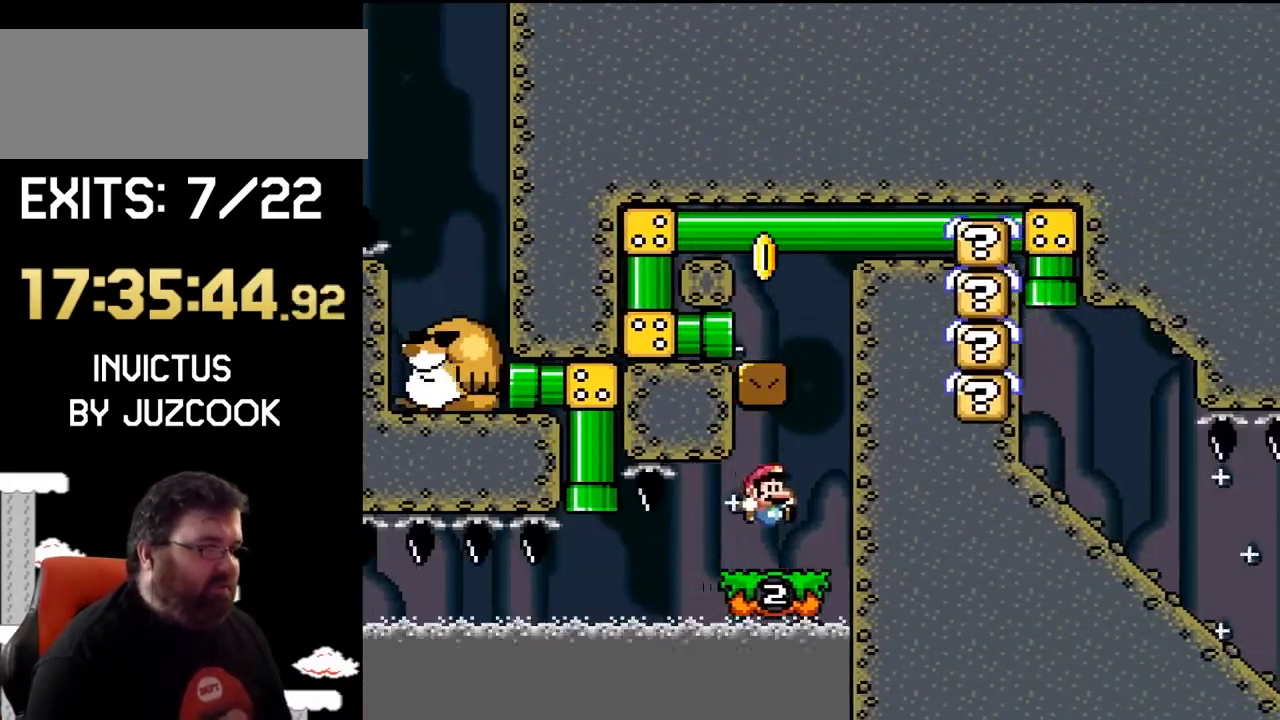
{"buttons": ["Y", "DPAD_LEFT"], "events": [[100, "B", "down"], [233, "DPAD_LEFT", "down"], [233, "DPAD_RIGHT", "up"], [467, "B", "up"]]}
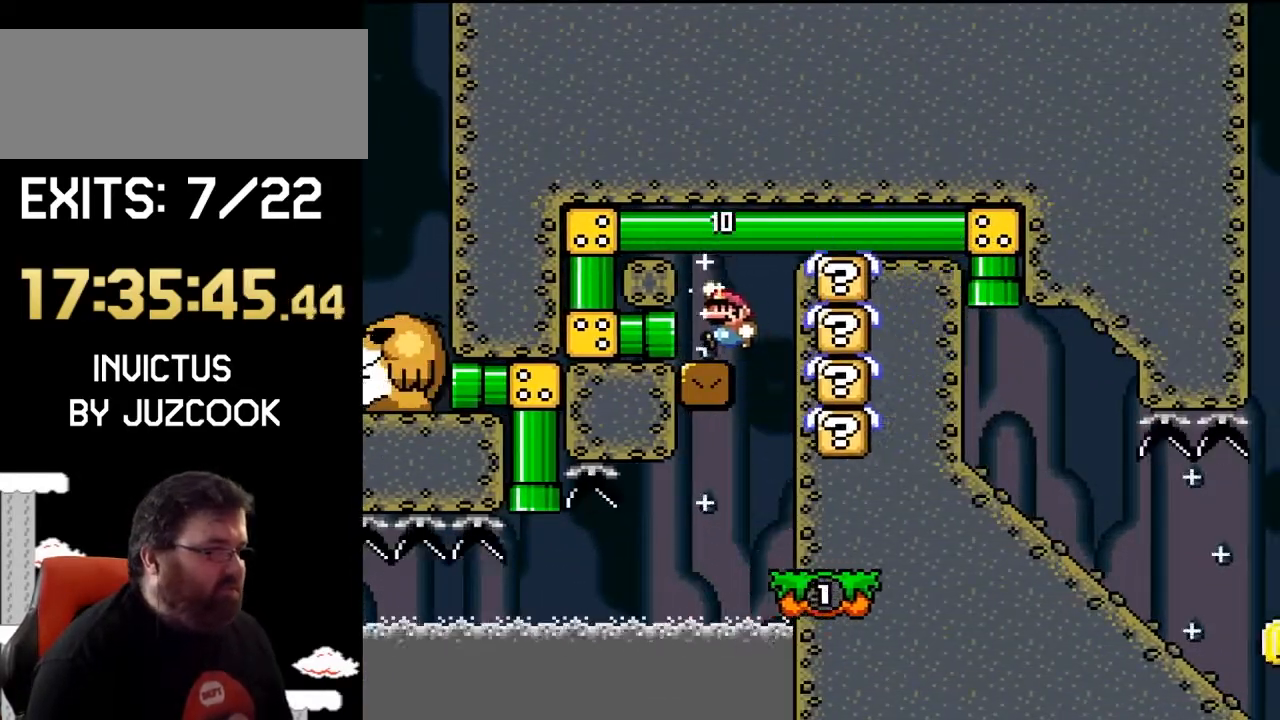
{"buttons": ["Y"], "events": [[400, "DPAD_LEFT", "up"]]}
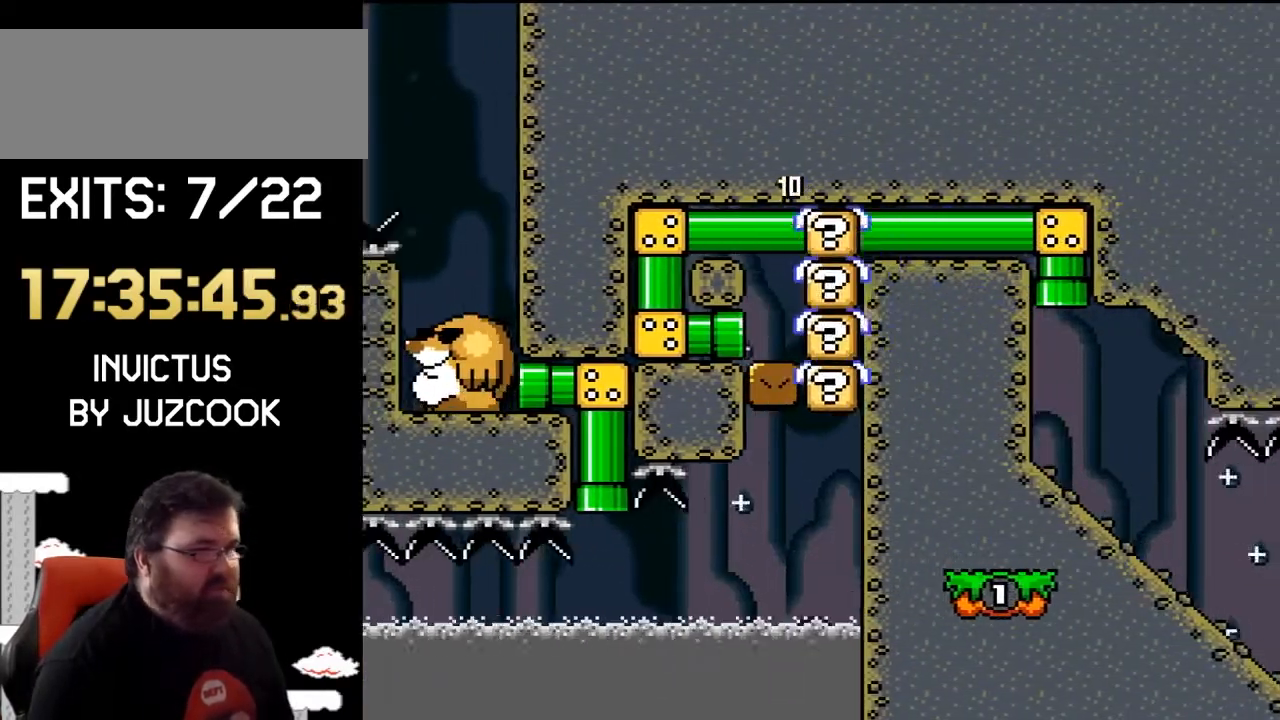
{"buttons": ["Y", "DPAD_DOWN"], "events": [[400, "DPAD_DOWN", "down"]]}
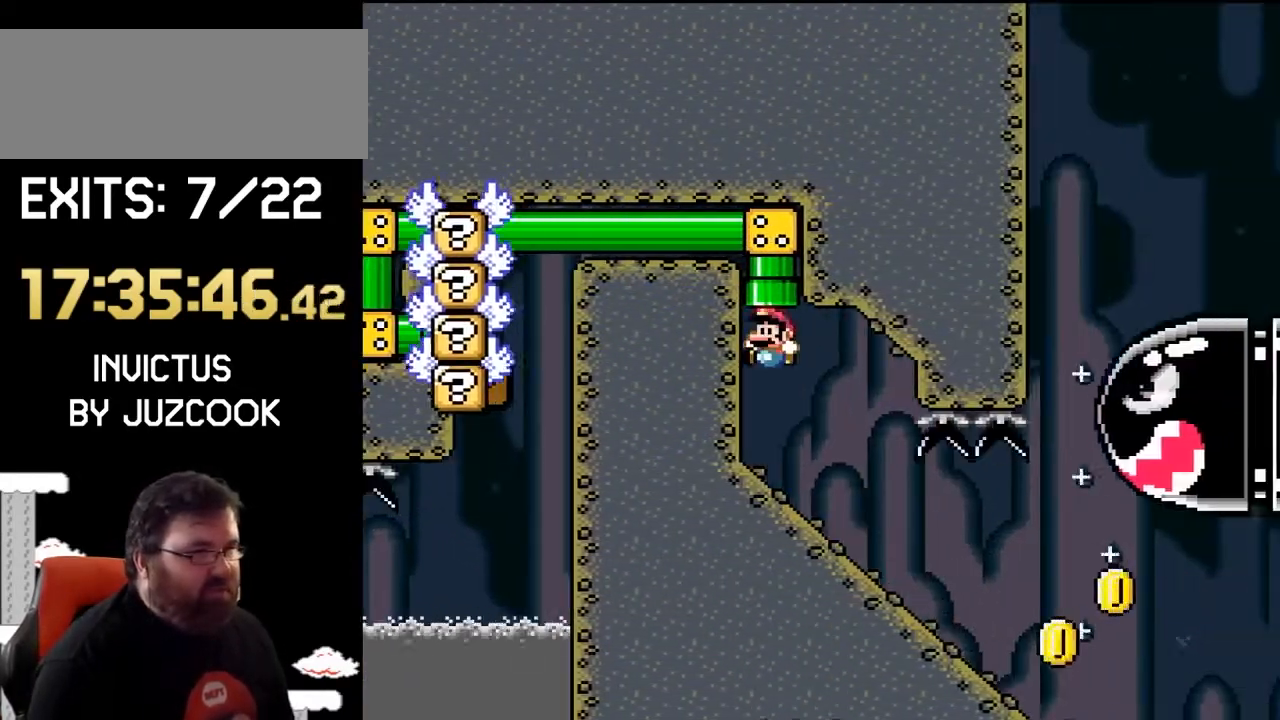
{"buttons": ["Y", "DPAD_DOWN"], "events": []}